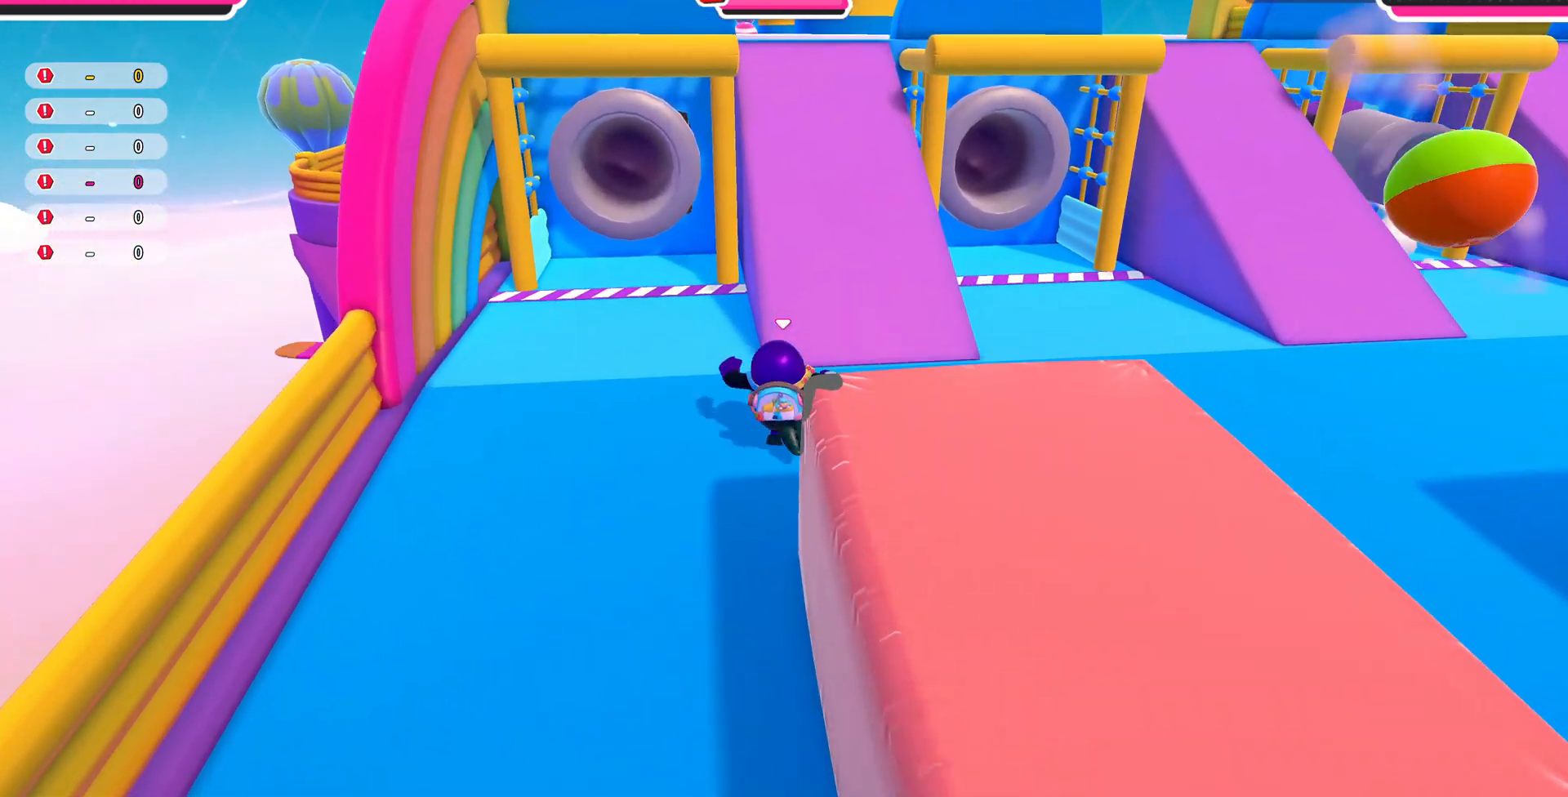
Gameplay with a controller (PlayStation layout); each line is a JSON object with the inputs held at the frame after it. "events" lists button and stick changes between this image and that frame as [ms after this image, input, new state], when the widget could be followed in between.
{"buttons": [], "left_stick": "up", "right_stick": "center", "events": []}
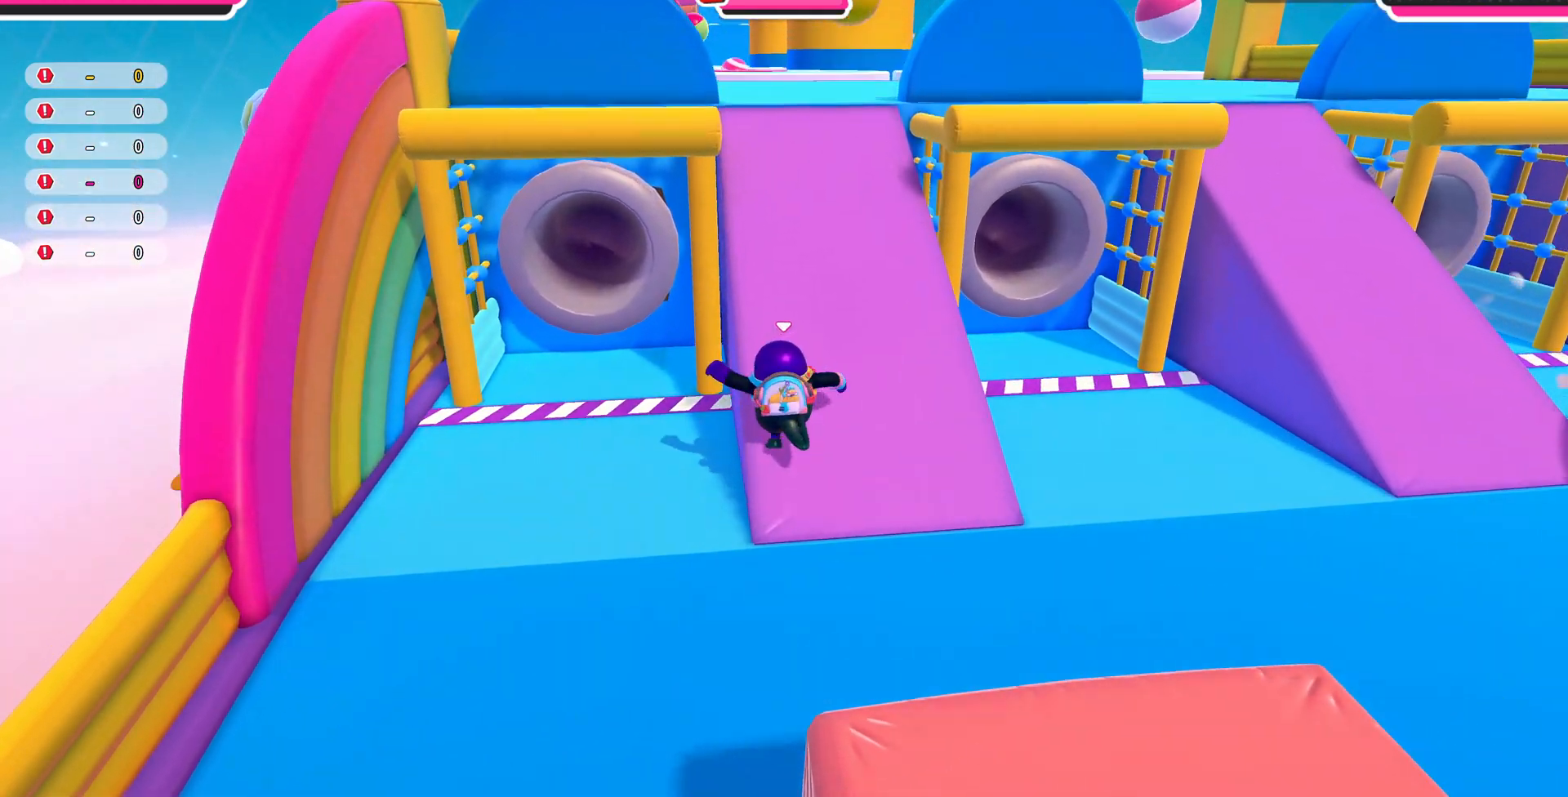
{"buttons": [], "left_stick": "up", "right_stick": "center", "events": []}
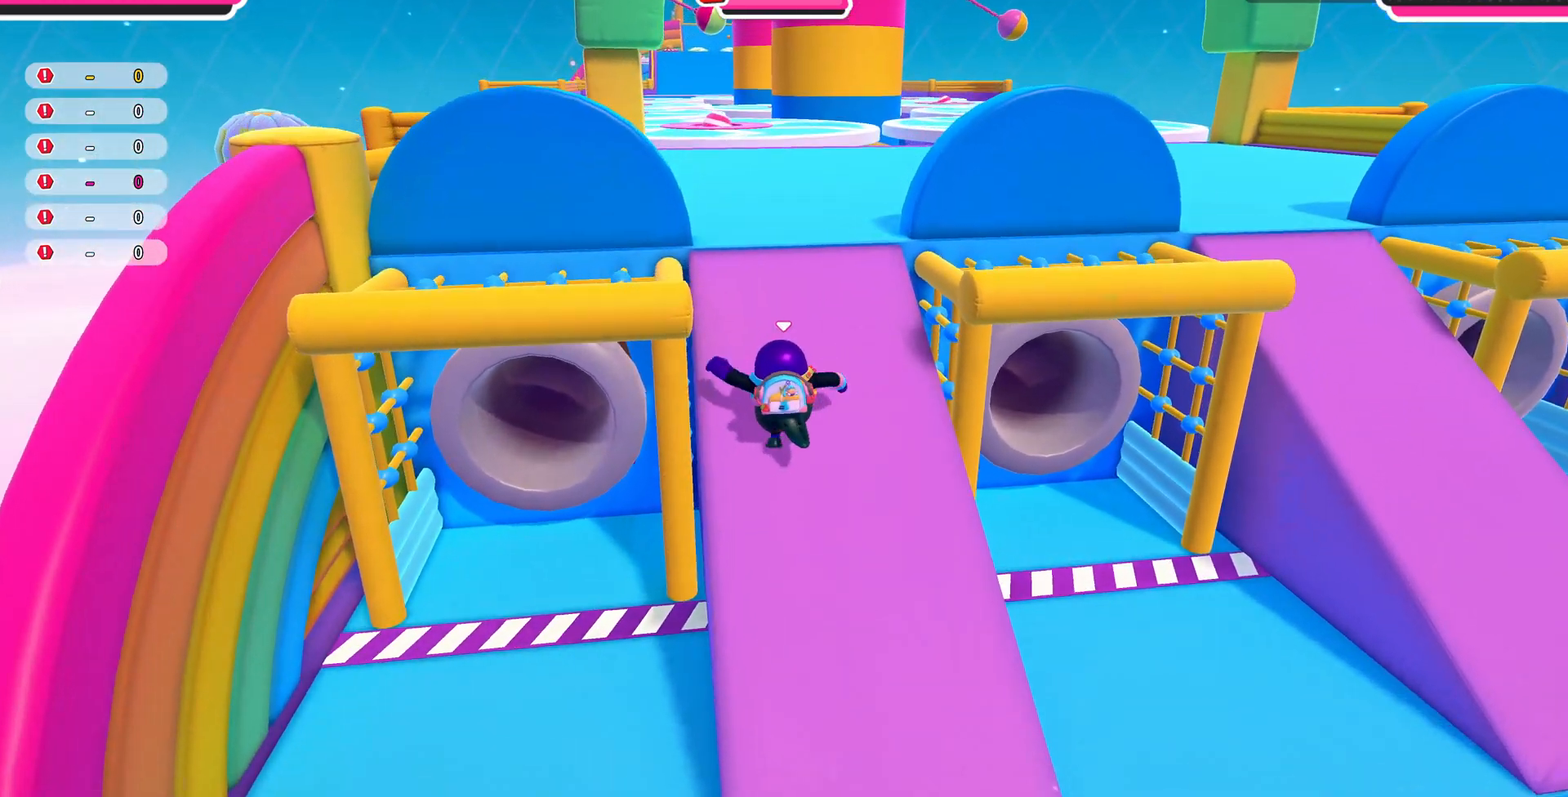
{"buttons": [], "left_stick": "up", "right_stick": "center", "events": []}
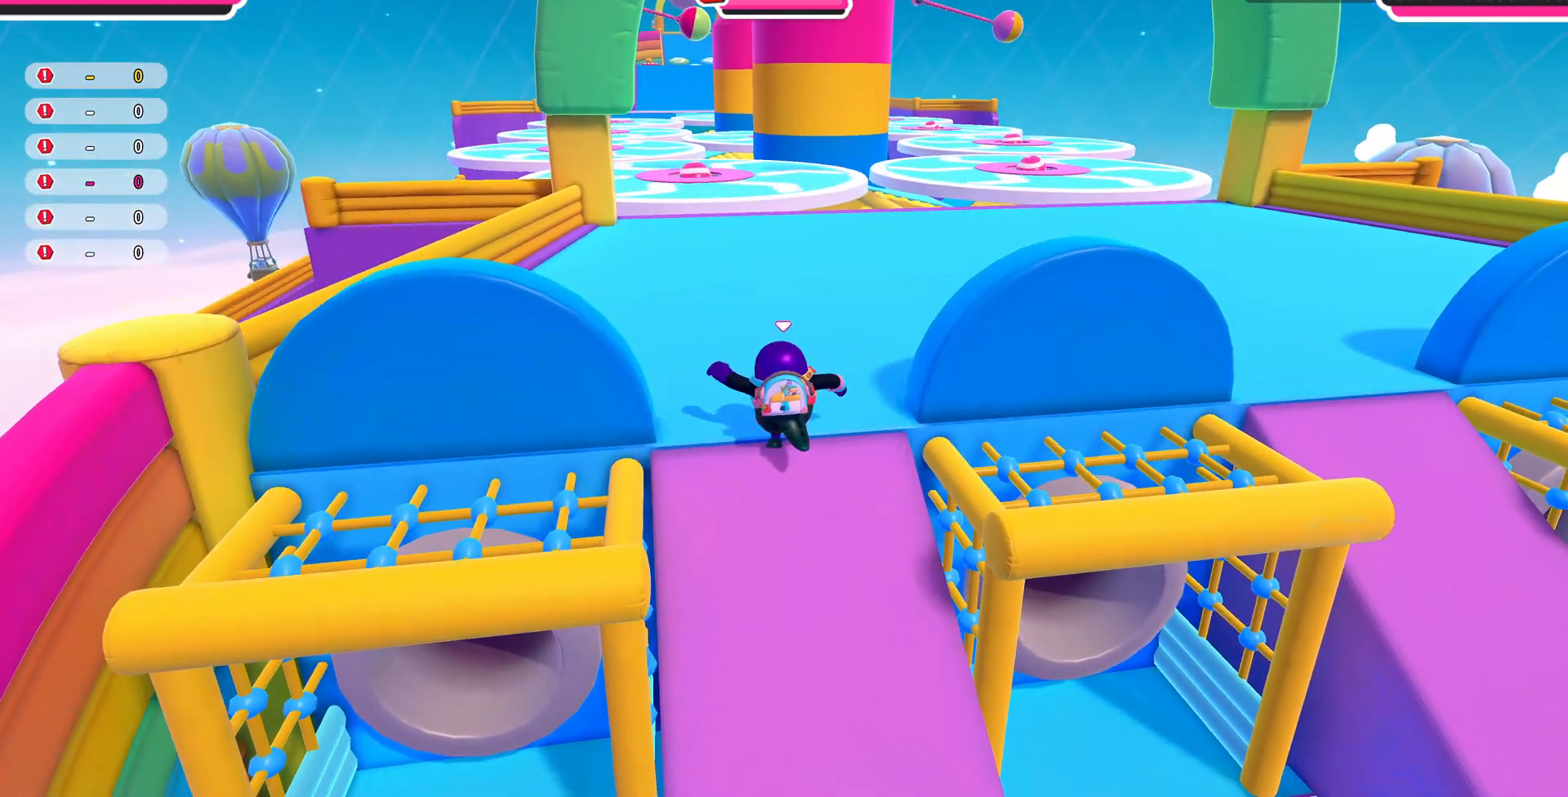
{"buttons": [], "left_stick": "up", "right_stick": "center", "events": []}
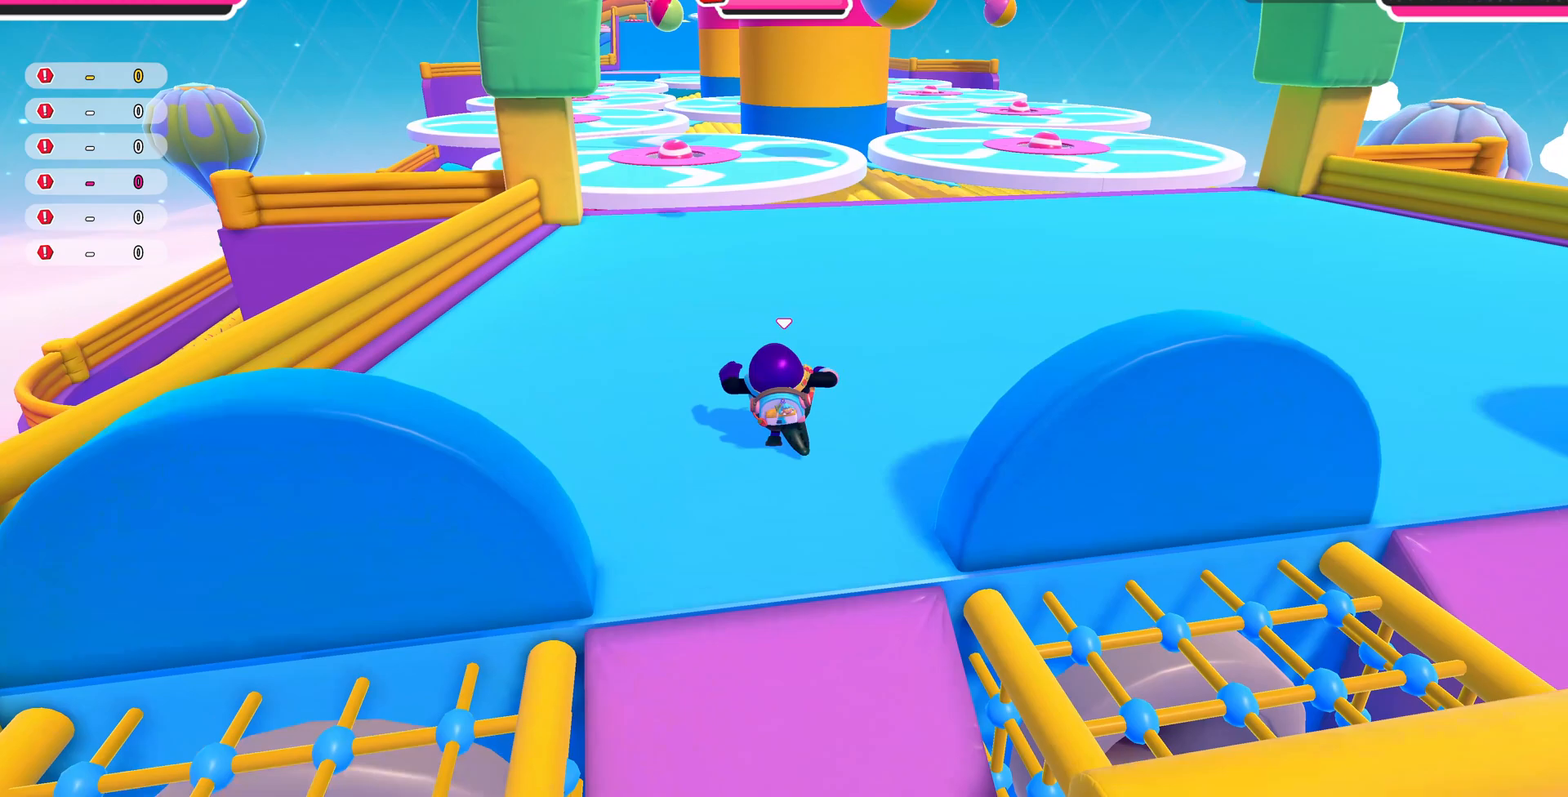
{"buttons": [], "left_stick": "up", "right_stick": "center", "events": []}
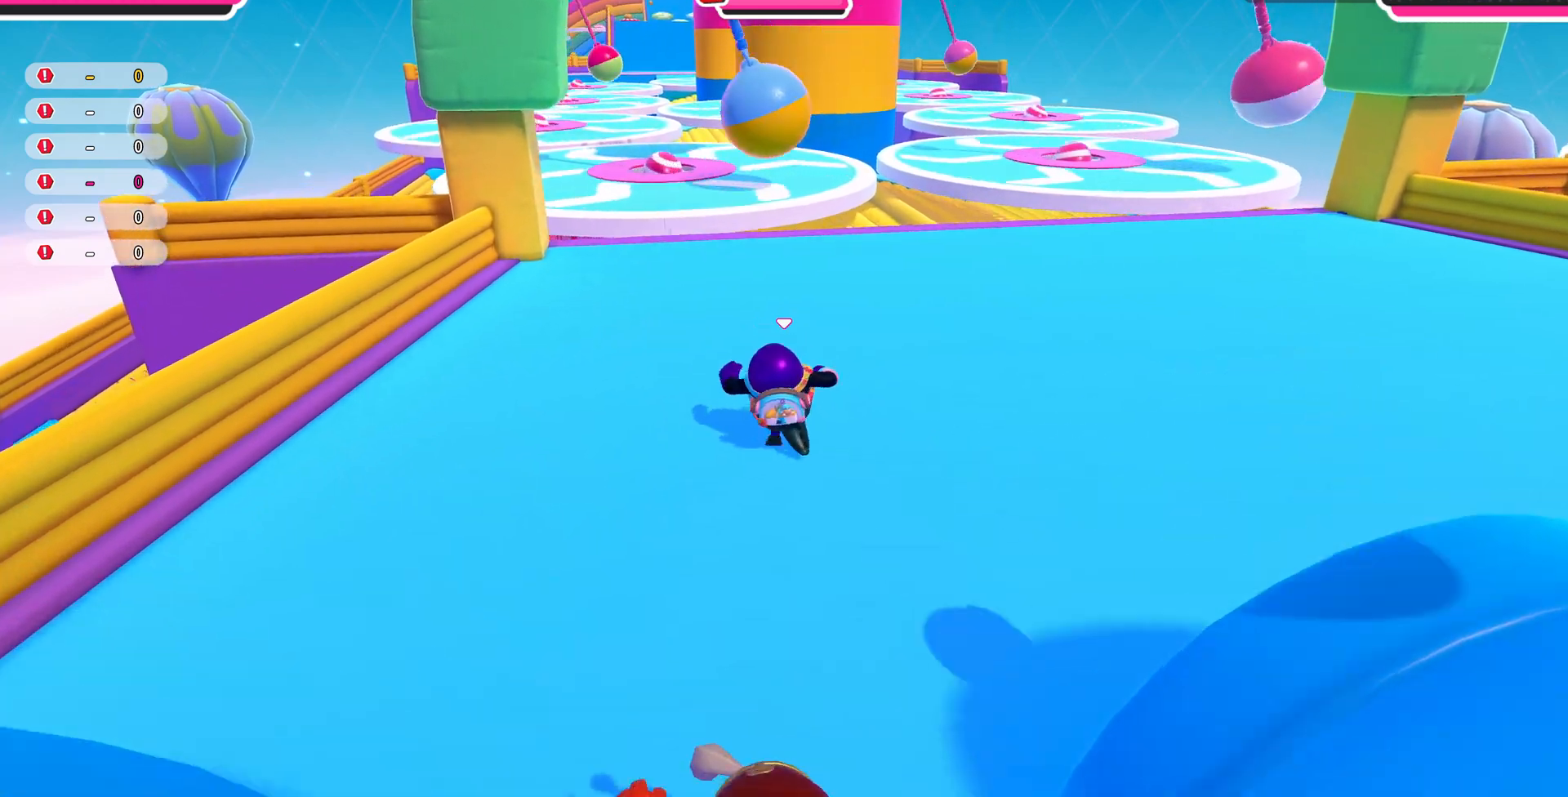
{"buttons": [], "left_stick": "up", "right_stick": "center", "events": [[167, "right_stick", "up-left"], [333, "right_stick", "center"]]}
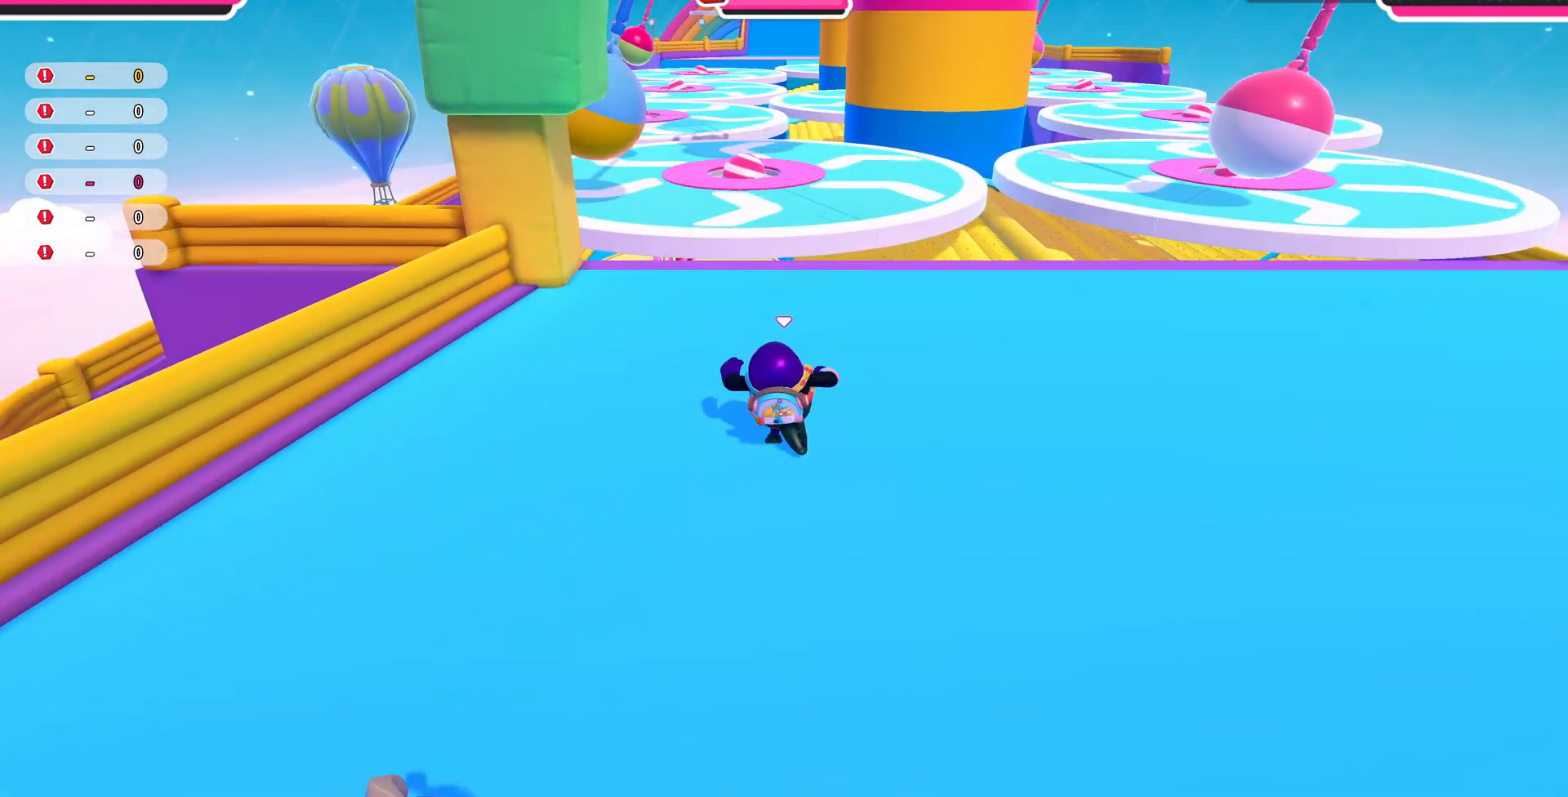
{"buttons": [], "left_stick": "up", "right_stick": "center", "events": []}
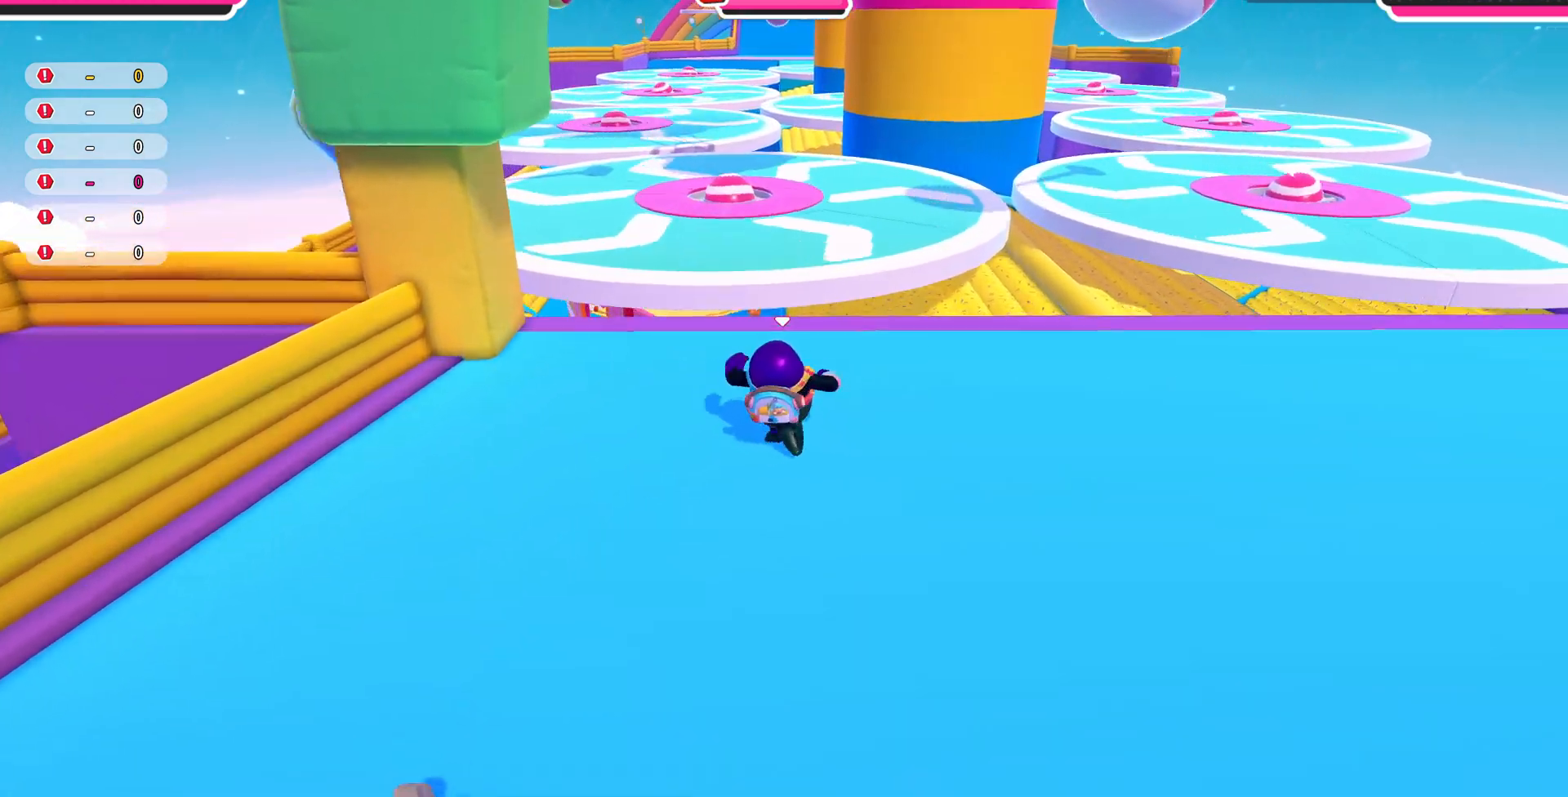
{"buttons": ["CROSS"], "left_stick": "up", "right_stick": "center", "events": [[467, "CROSS", "down"]]}
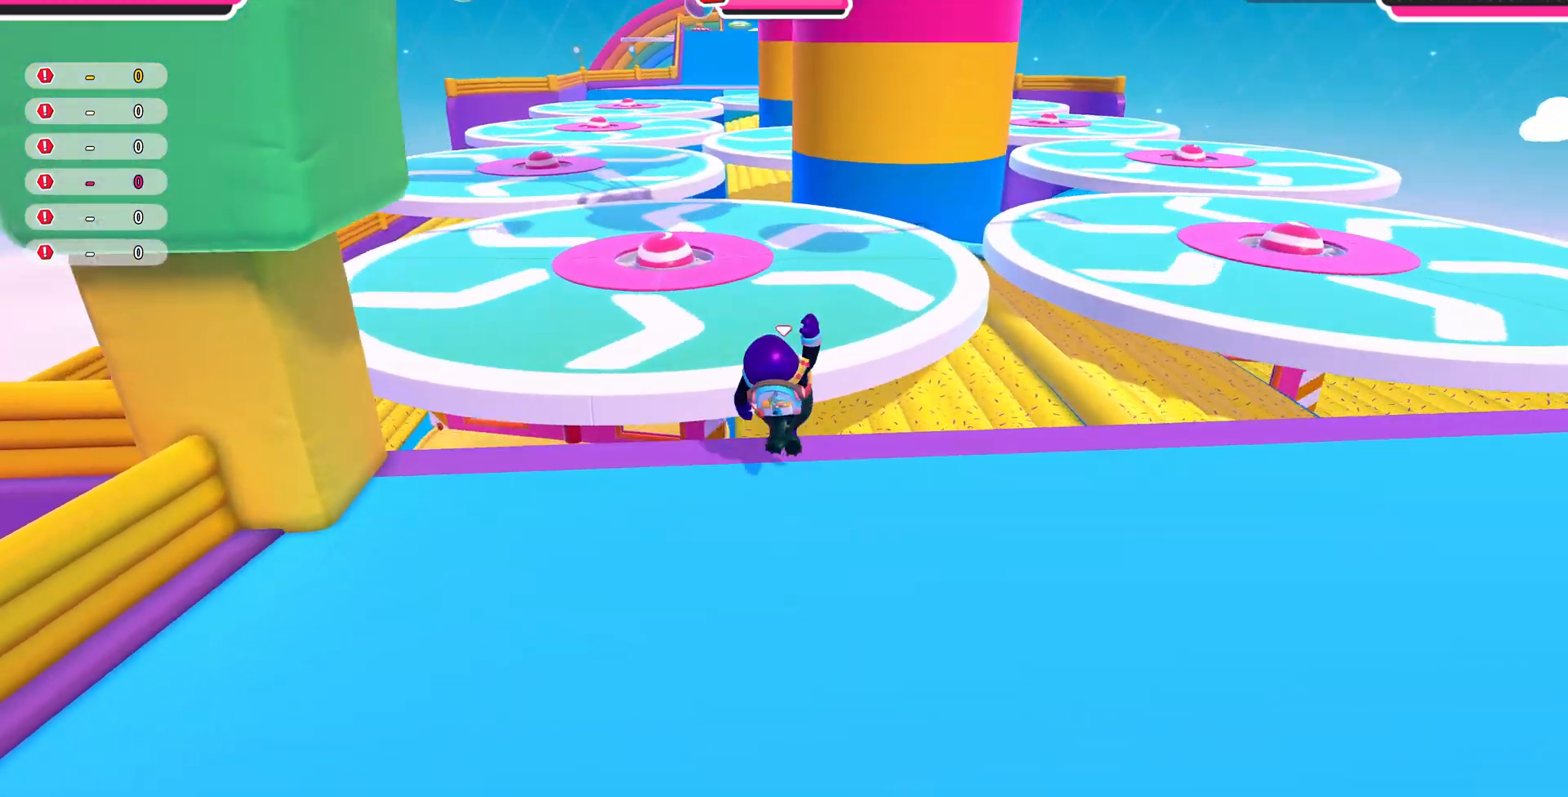
{"buttons": [], "left_stick": "up", "right_stick": "center", "events": [[67, "CROSS", "up"]]}
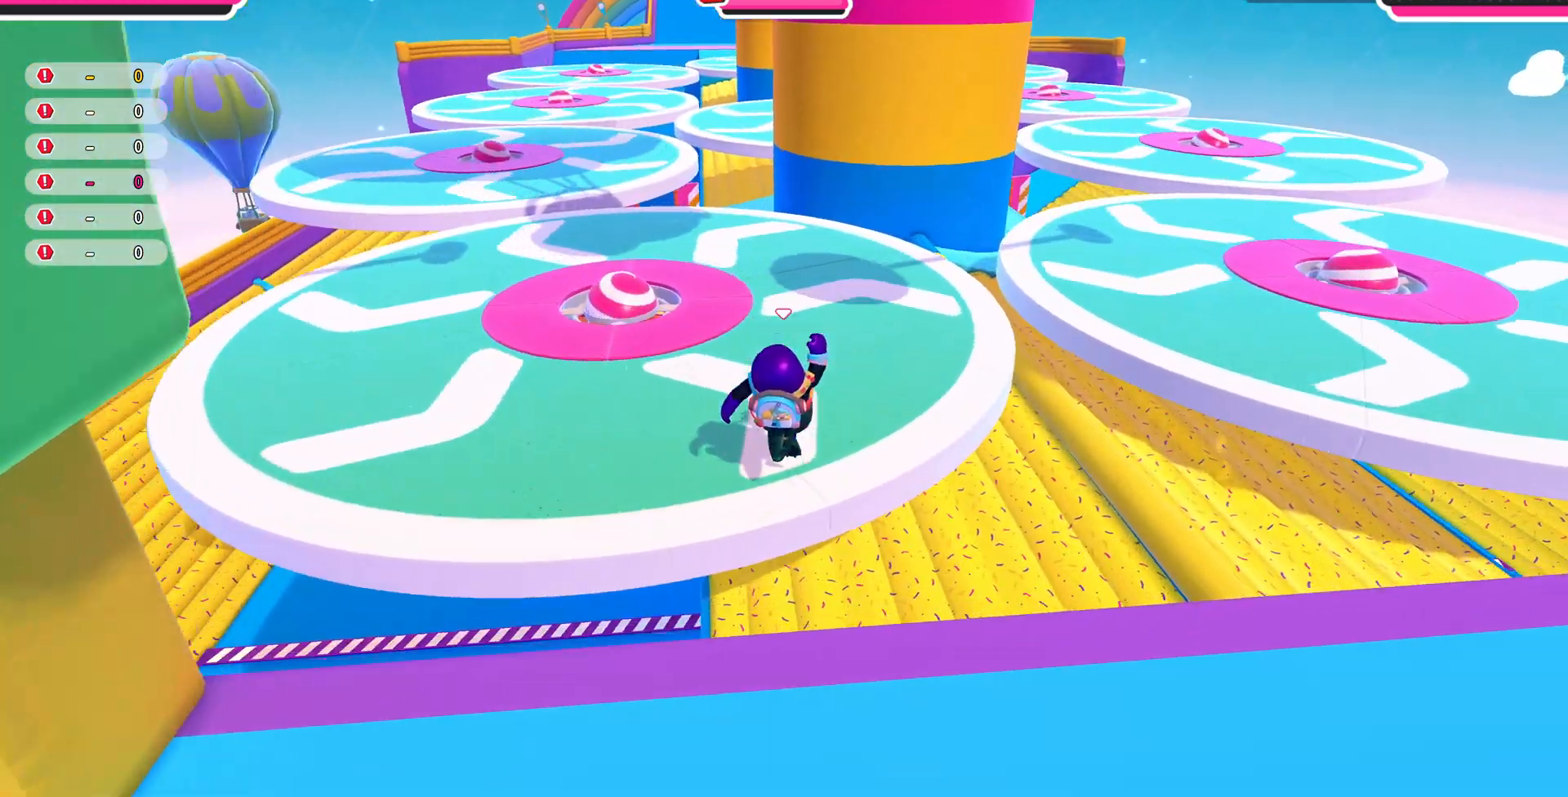
{"buttons": [], "left_stick": "up", "right_stick": "center", "events": [[67, "right_stick", "left"], [200, "right_stick", "center"]]}
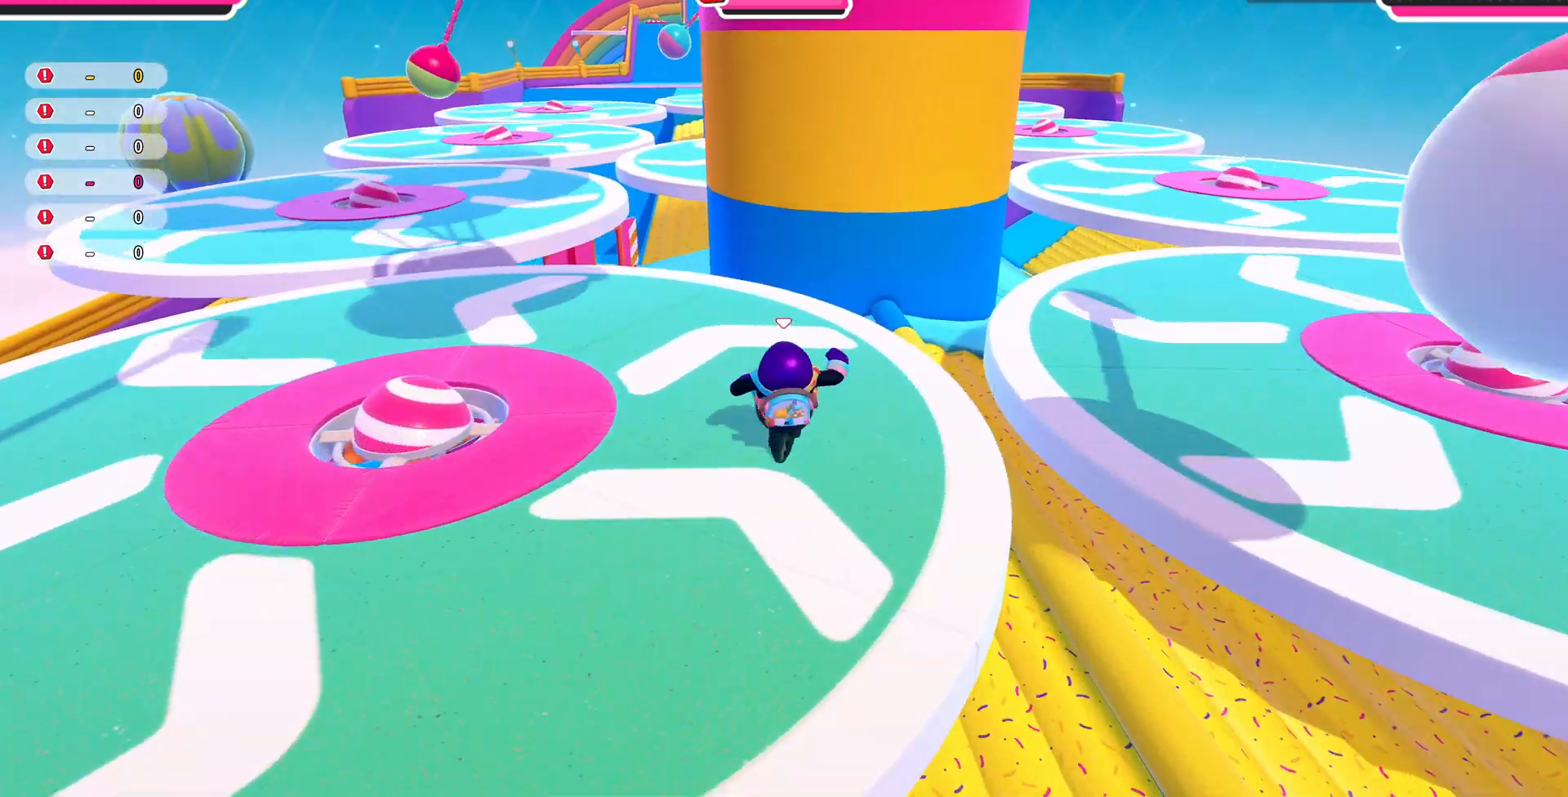
{"buttons": [], "left_stick": "up-left", "right_stick": "center", "events": [[167, "left_stick", "up-left"]]}
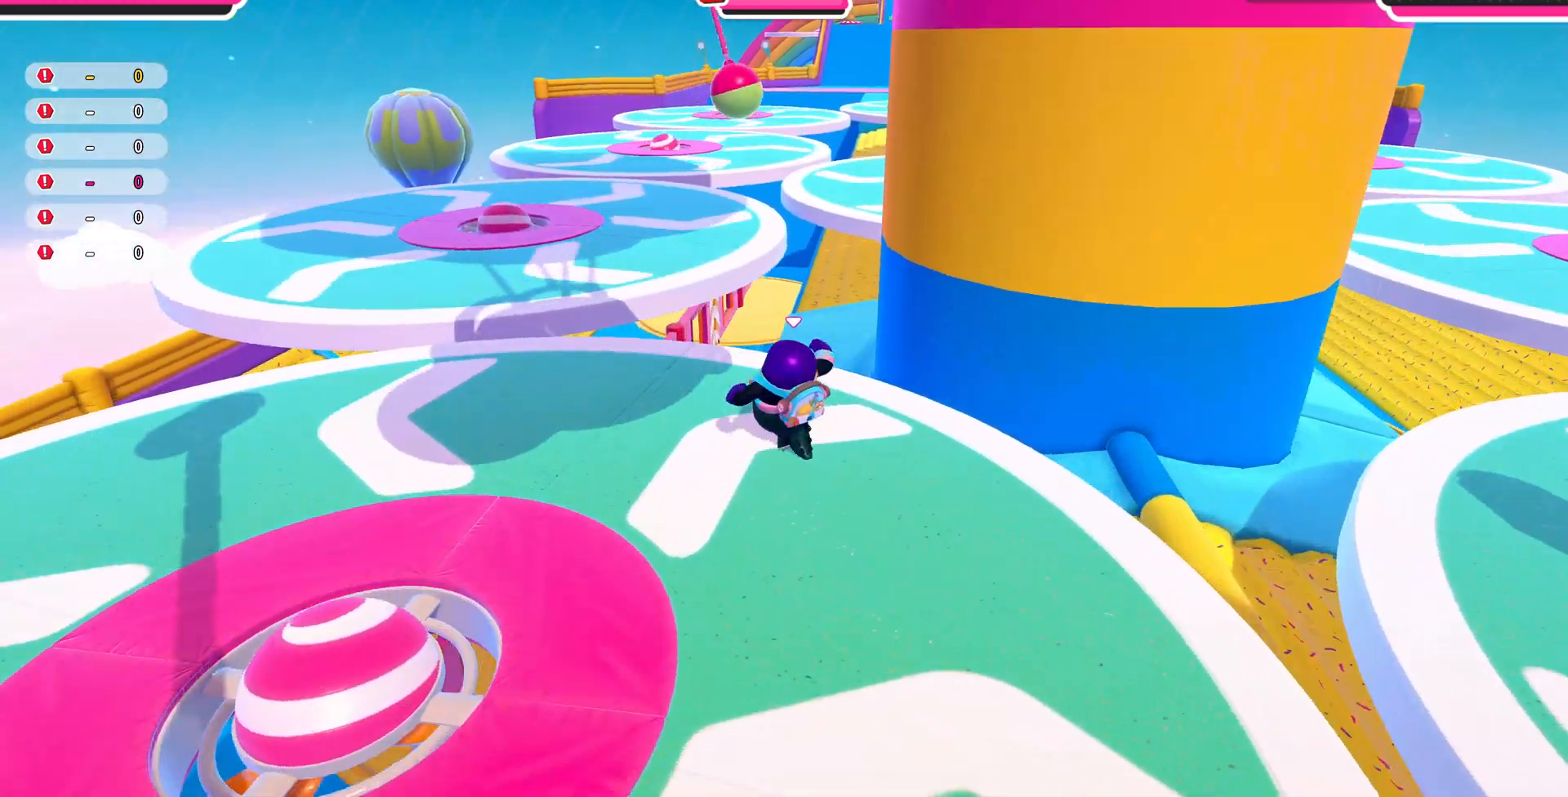
{"buttons": [], "left_stick": "up-left", "right_stick": "center", "events": [[233, "CROSS", "down"], [333, "CROSS", "up"]]}
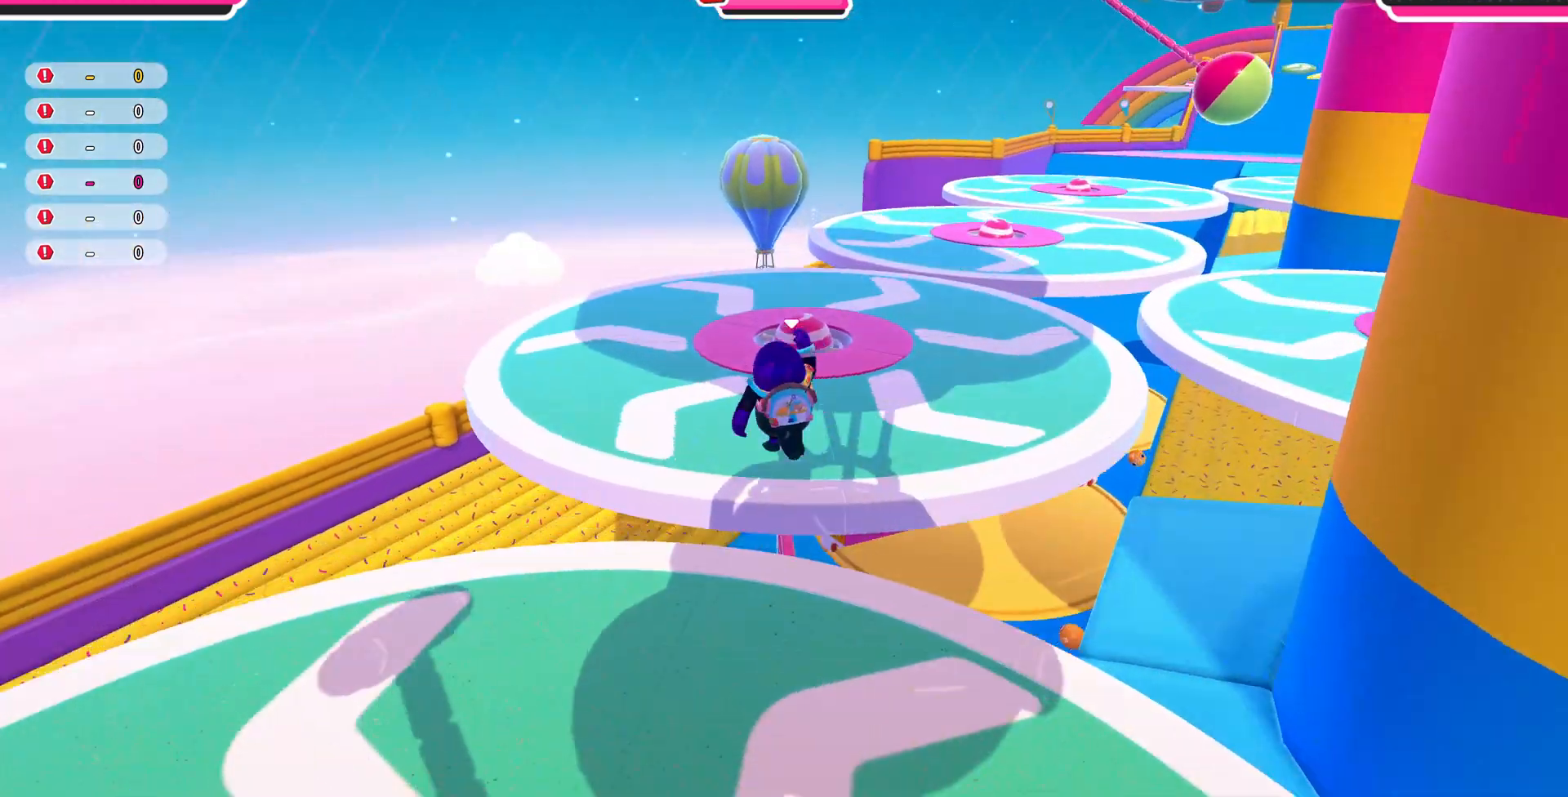
{"buttons": [], "left_stick": "up-left", "right_stick": "right", "events": [[200, "right_stick", "right"]]}
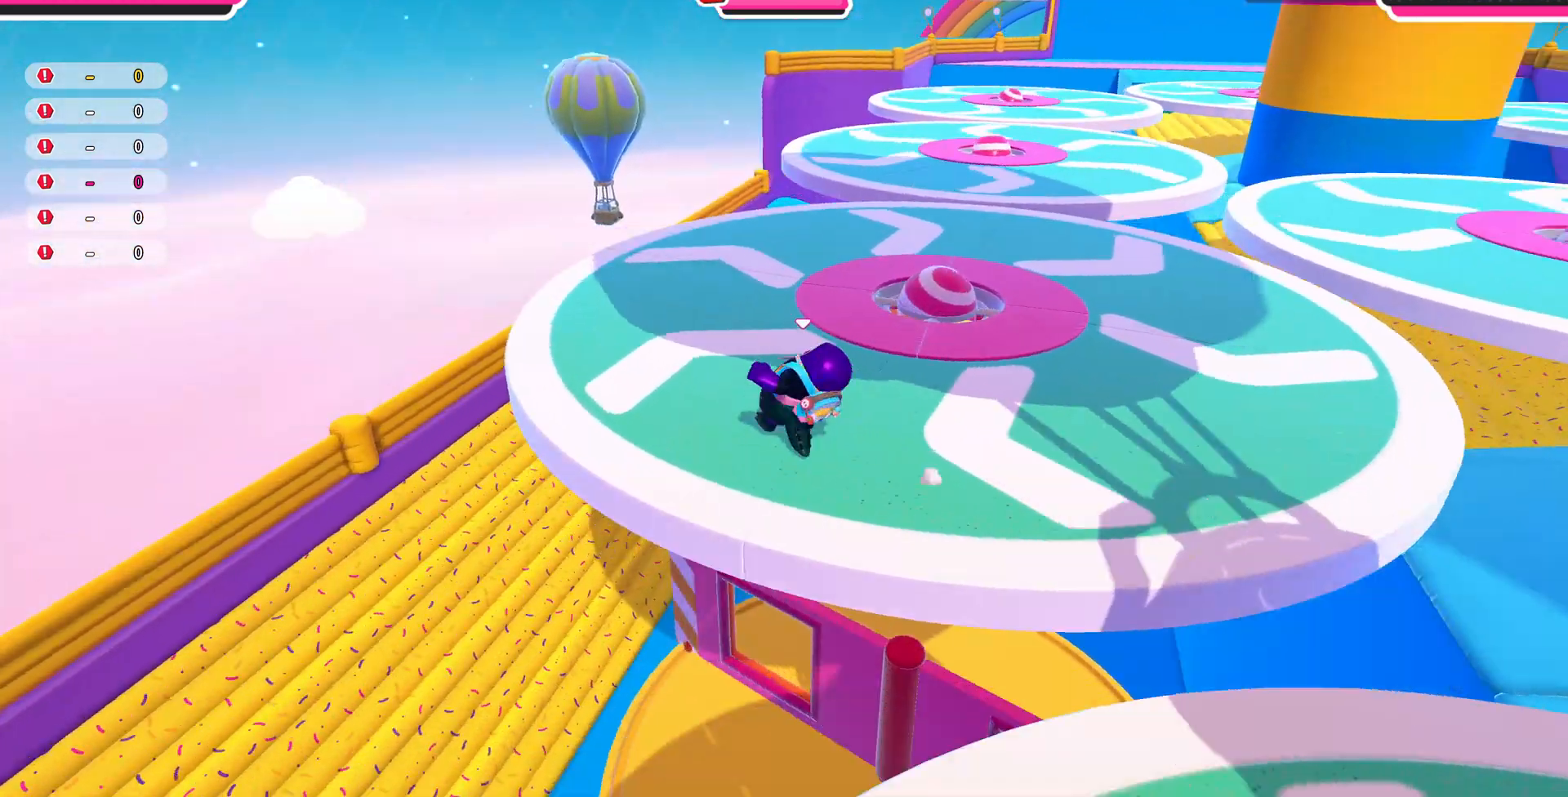
{"buttons": [], "left_stick": "up", "right_stick": "center", "events": [[167, "left_stick", "up"], [167, "right_stick", "center"], [267, "right_stick", "right"], [467, "right_stick", "center"]]}
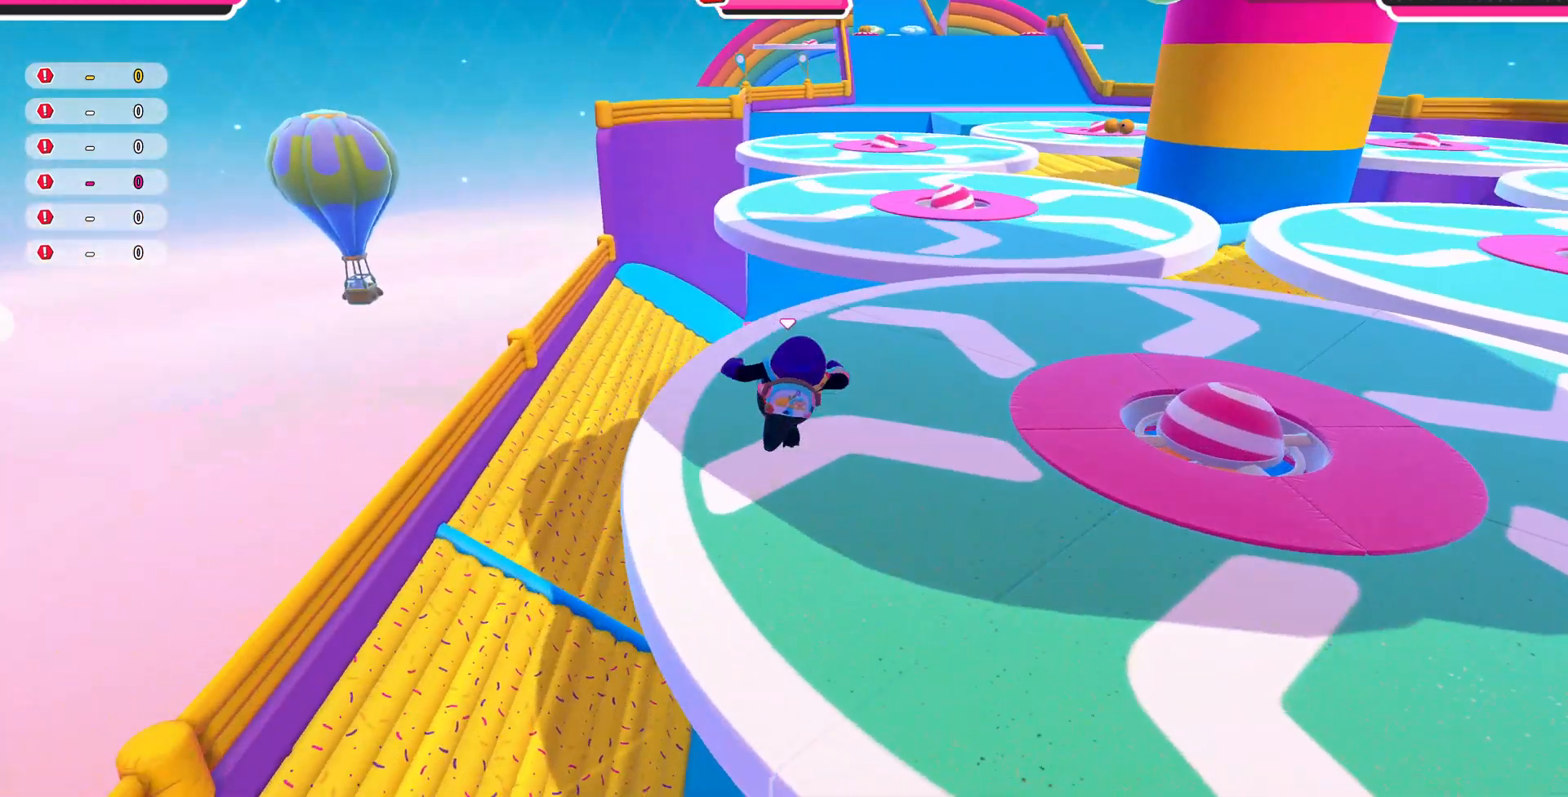
{"buttons": ["CROSS"], "left_stick": "up", "right_stick": "center", "events": [[467, "CROSS", "down"]]}
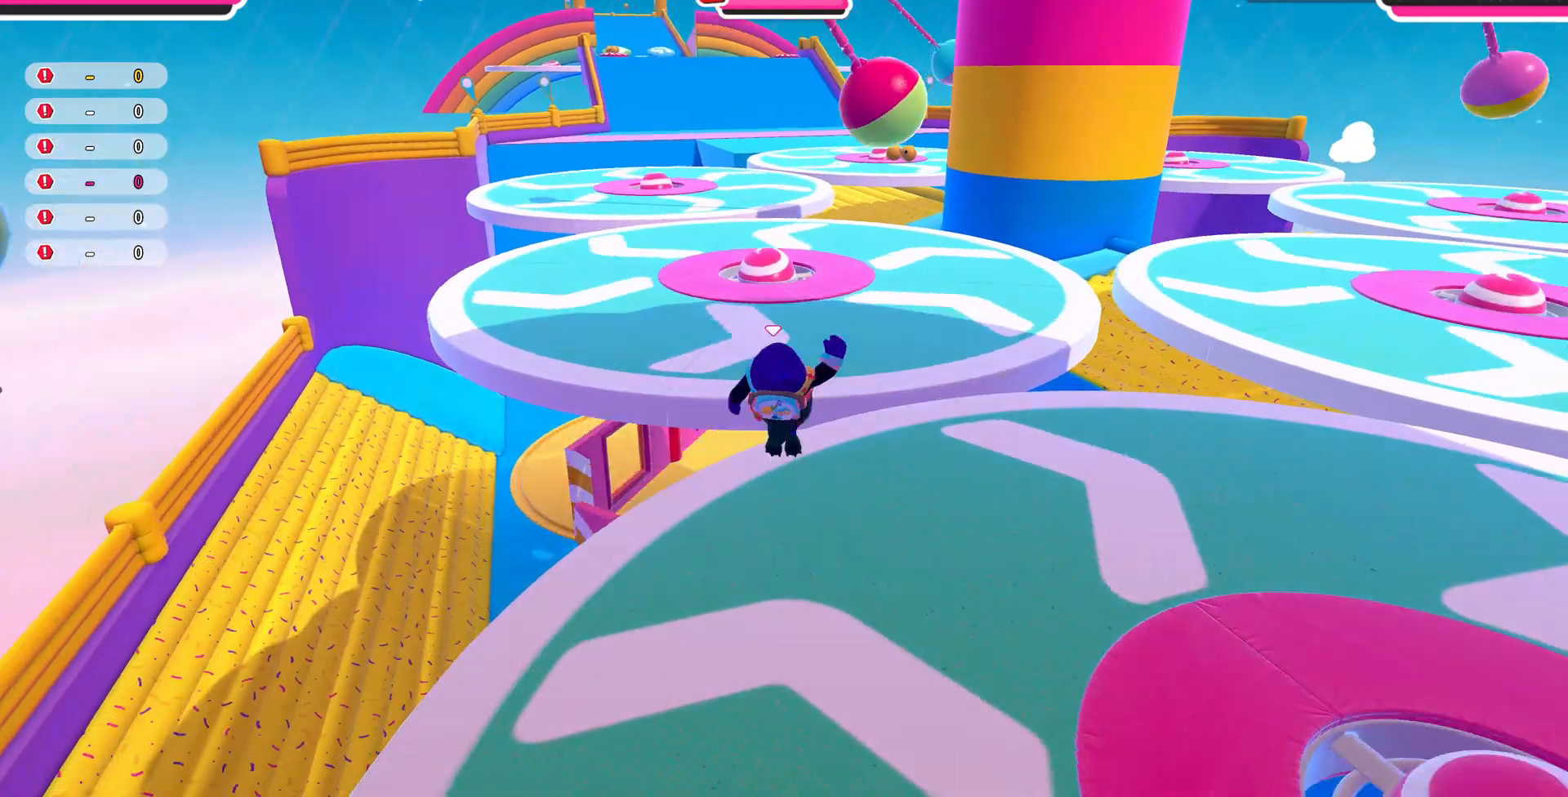
{"buttons": [], "left_stick": "up", "right_stick": "left", "events": [[33, "CROSS", "up"], [433, "right_stick", "left"]]}
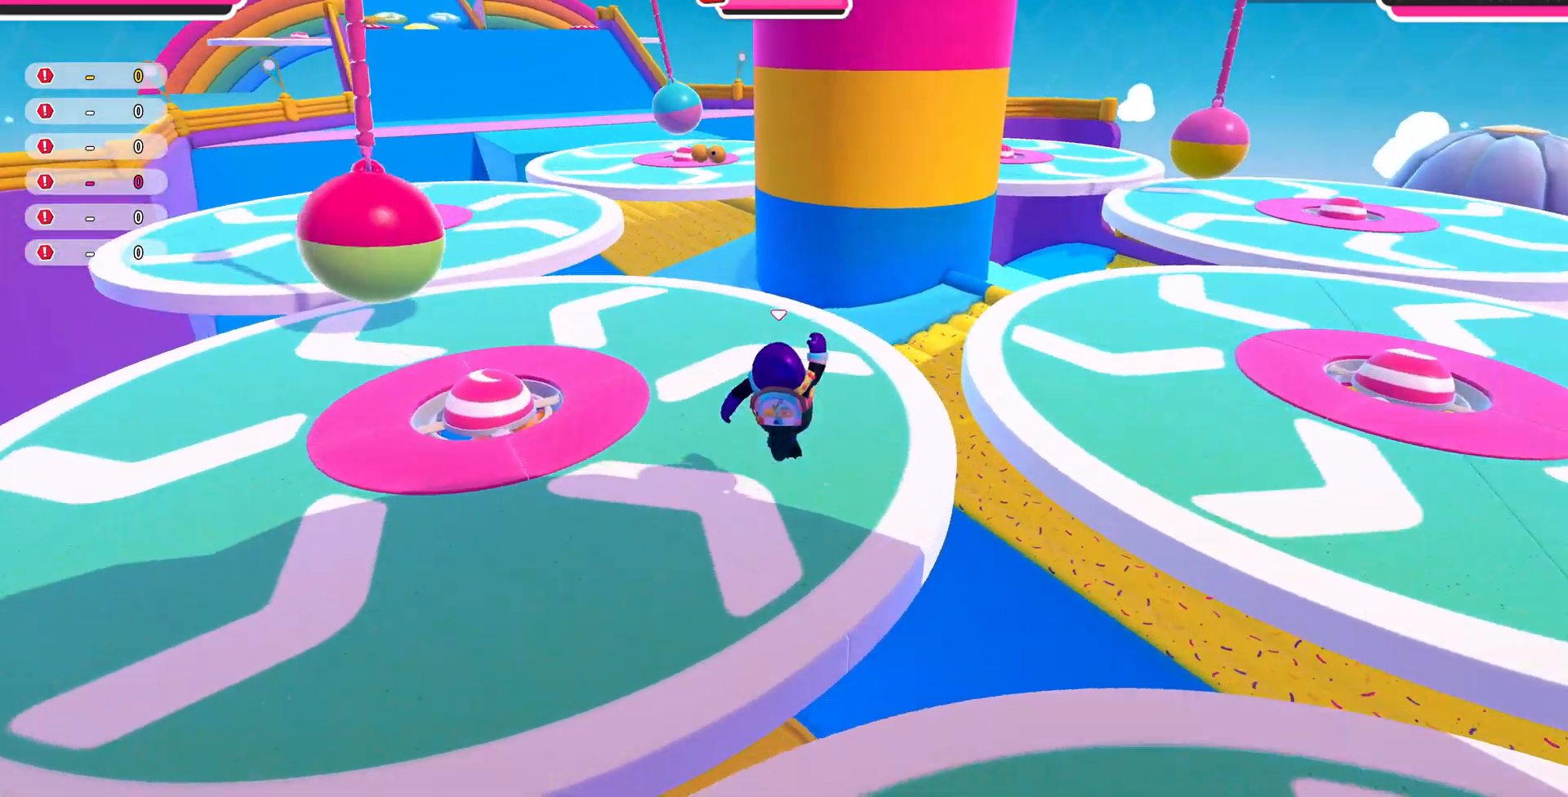
{"buttons": [], "left_stick": "up", "right_stick": "center", "events": [[67, "right_stick", "center"]]}
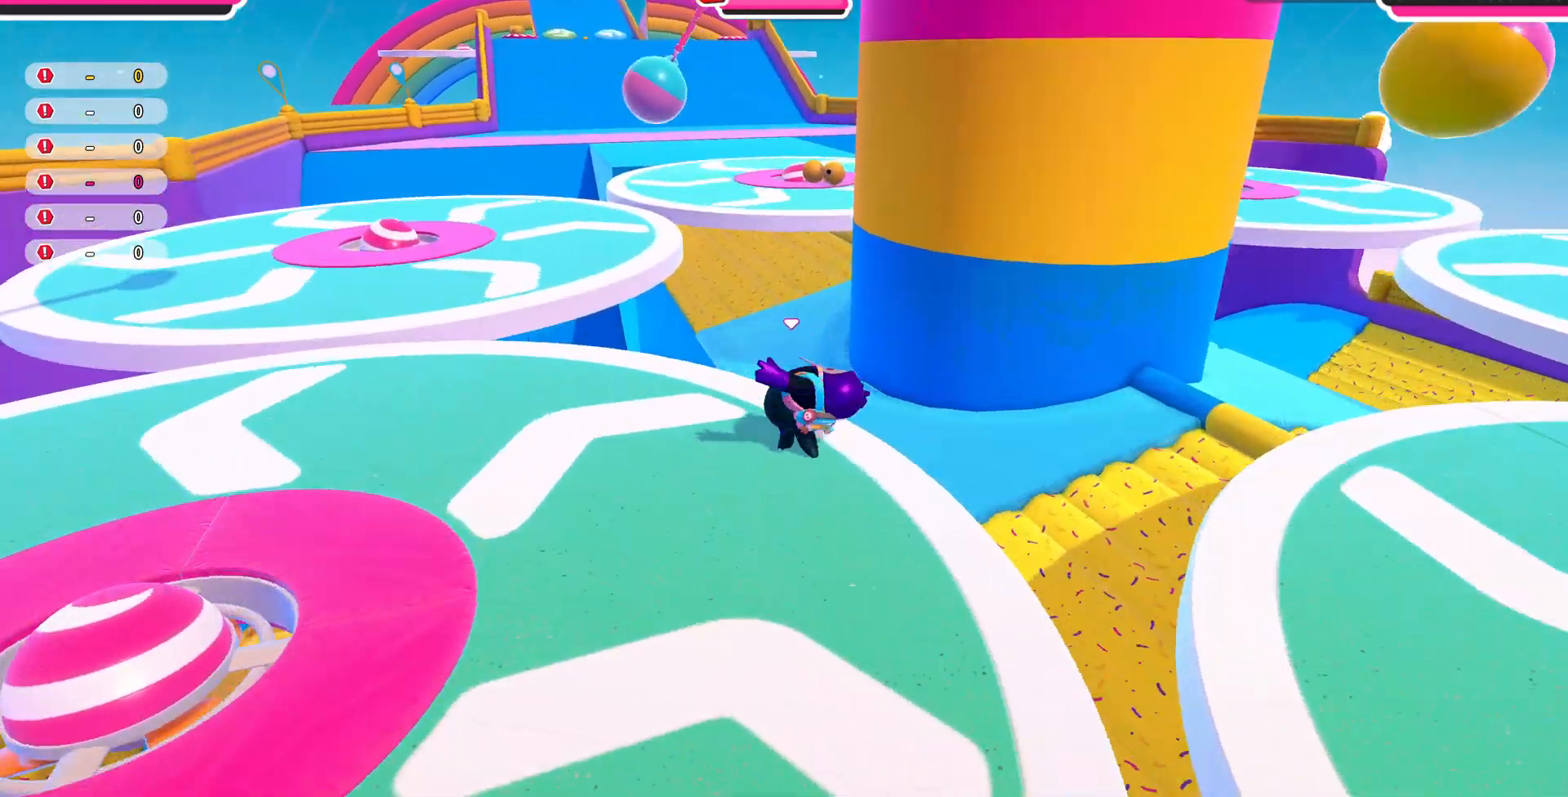
{"buttons": [], "left_stick": "up-right", "right_stick": "center", "events": [[100, "left_stick", "up-left"], [200, "CROSS", "down"], [267, "left_stick", "up"], [300, "CROSS", "up"], [467, "left_stick", "up-right"]]}
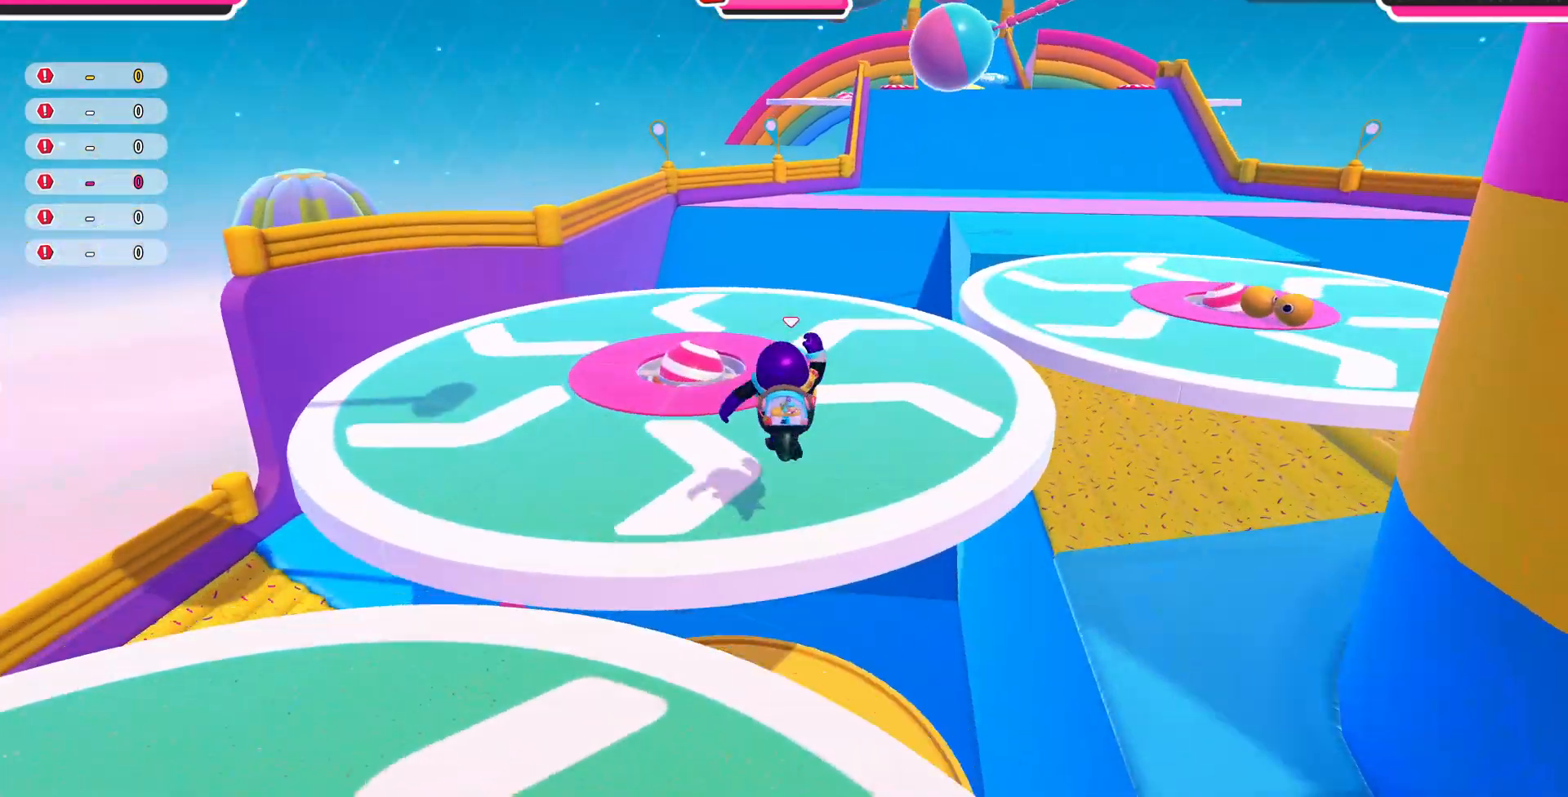
{"buttons": [], "left_stick": "up-right", "right_stick": "center", "events": [[33, "right_stick", "right"], [267, "right_stick", "center"]]}
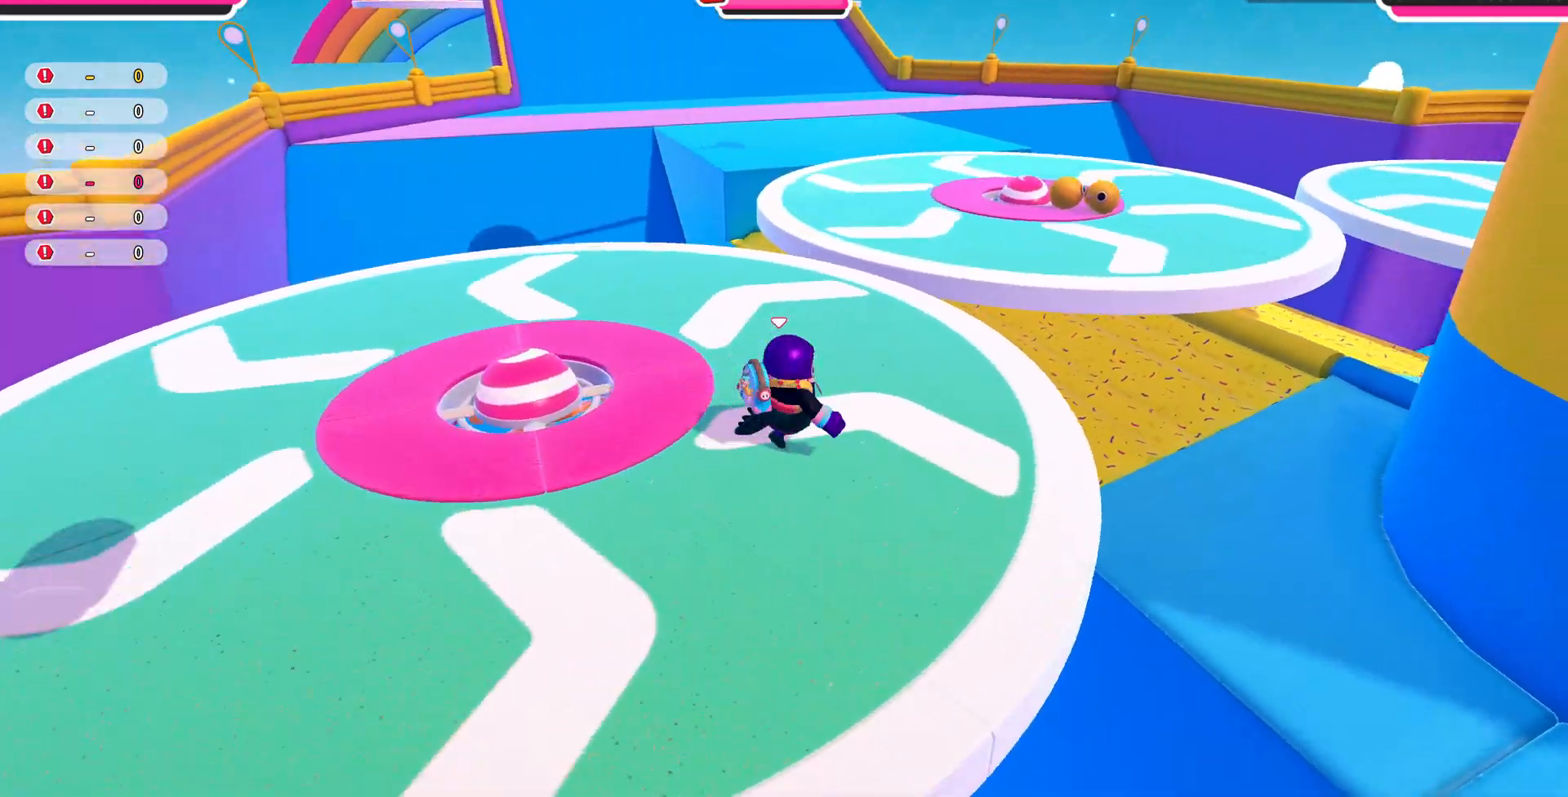
{"buttons": ["CROSS"], "left_stick": "up-right", "right_stick": "center", "events": [[467, "CROSS", "down"]]}
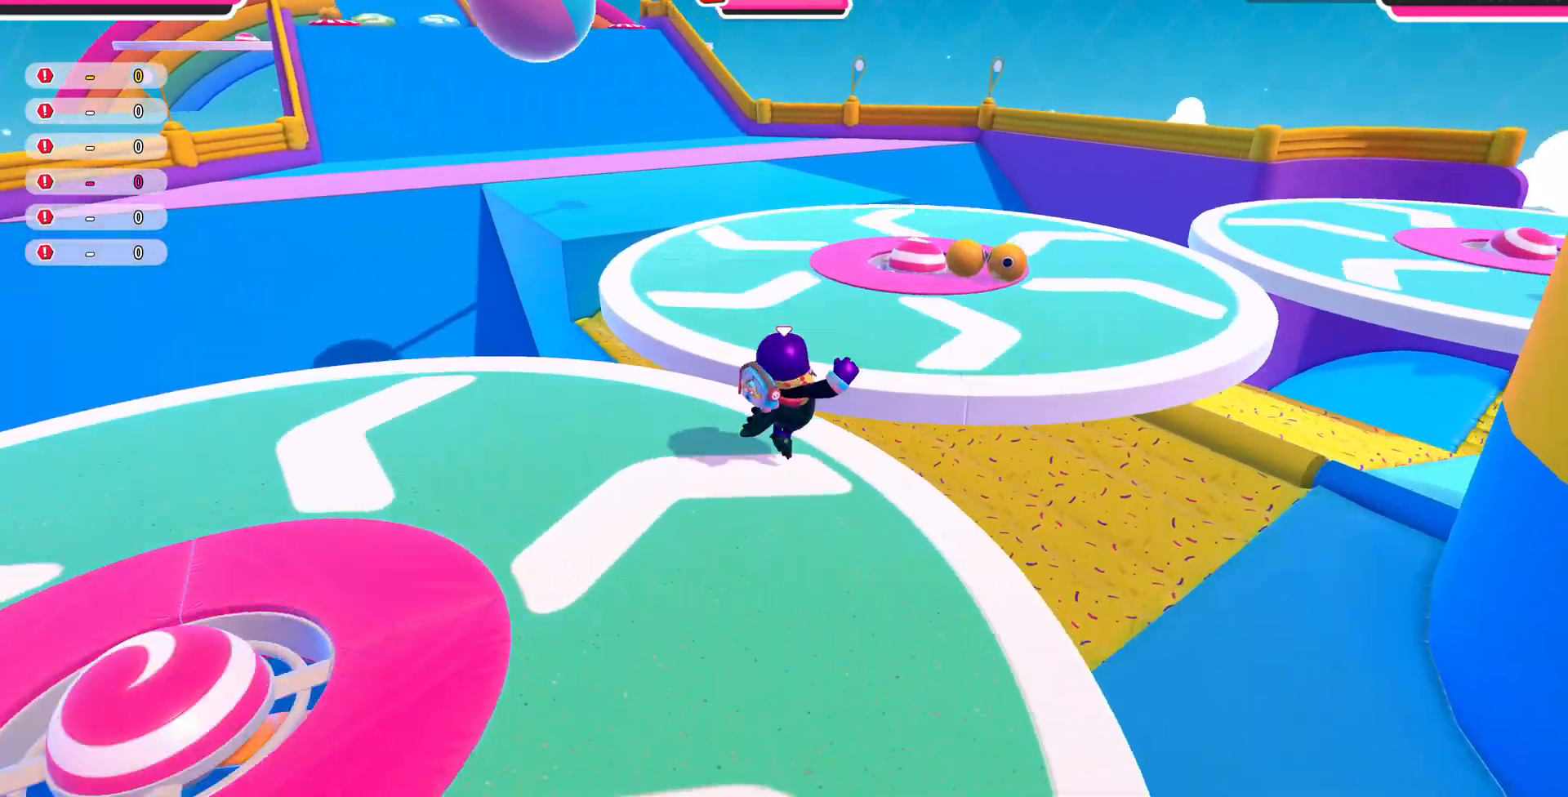
{"buttons": [], "left_stick": "right", "right_stick": "center", "events": [[33, "CROSS", "up"], [167, "left_stick", "right"], [267, "right_stick", "up"], [433, "right_stick", "center"]]}
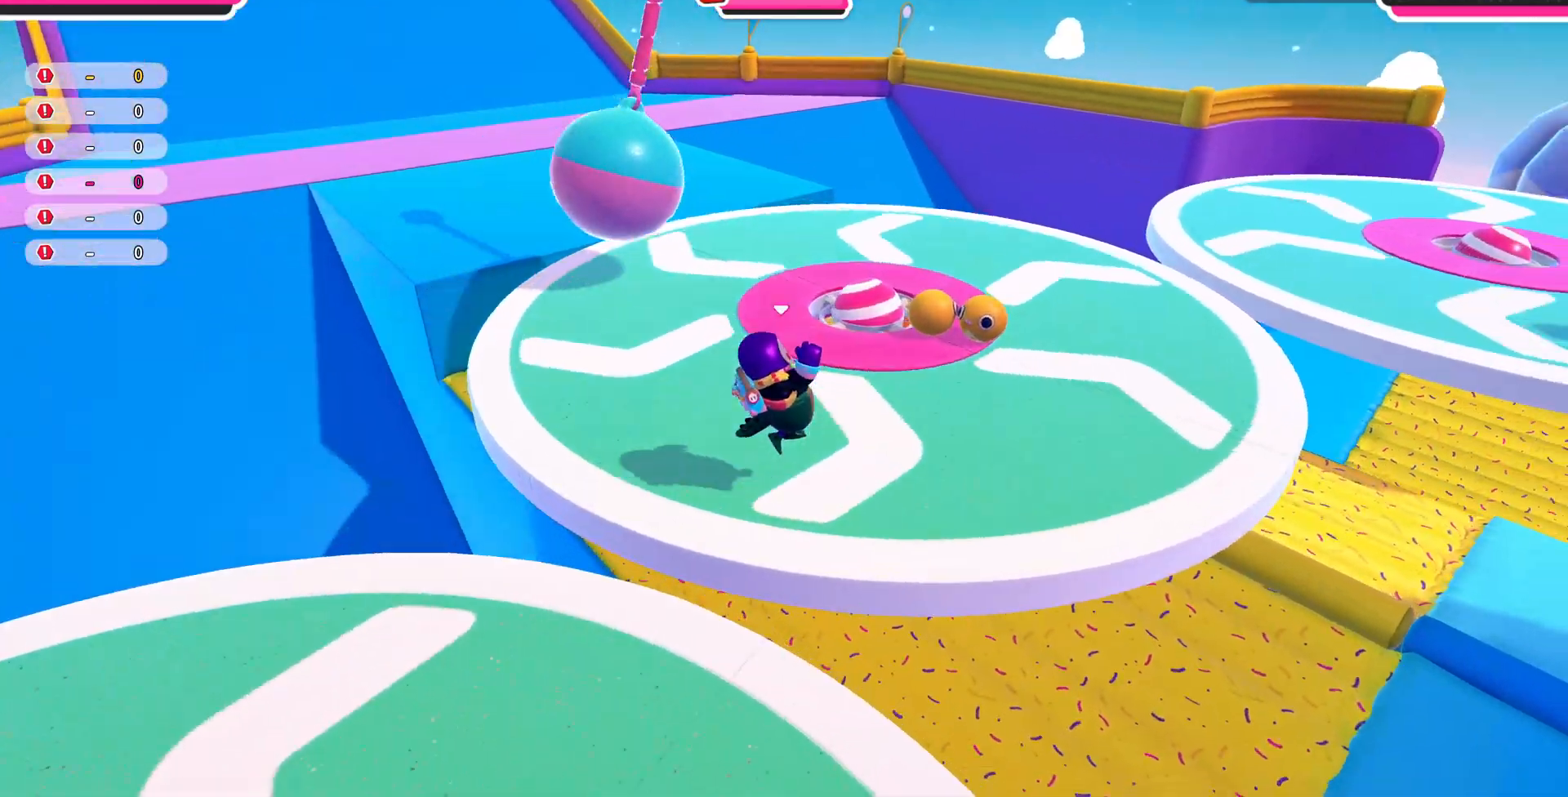
{"buttons": [], "left_stick": "up", "right_stick": "center", "events": [[133, "left_stick", "up-right"], [167, "right_stick", "left"], [400, "left_stick", "up"], [400, "right_stick", "center"]]}
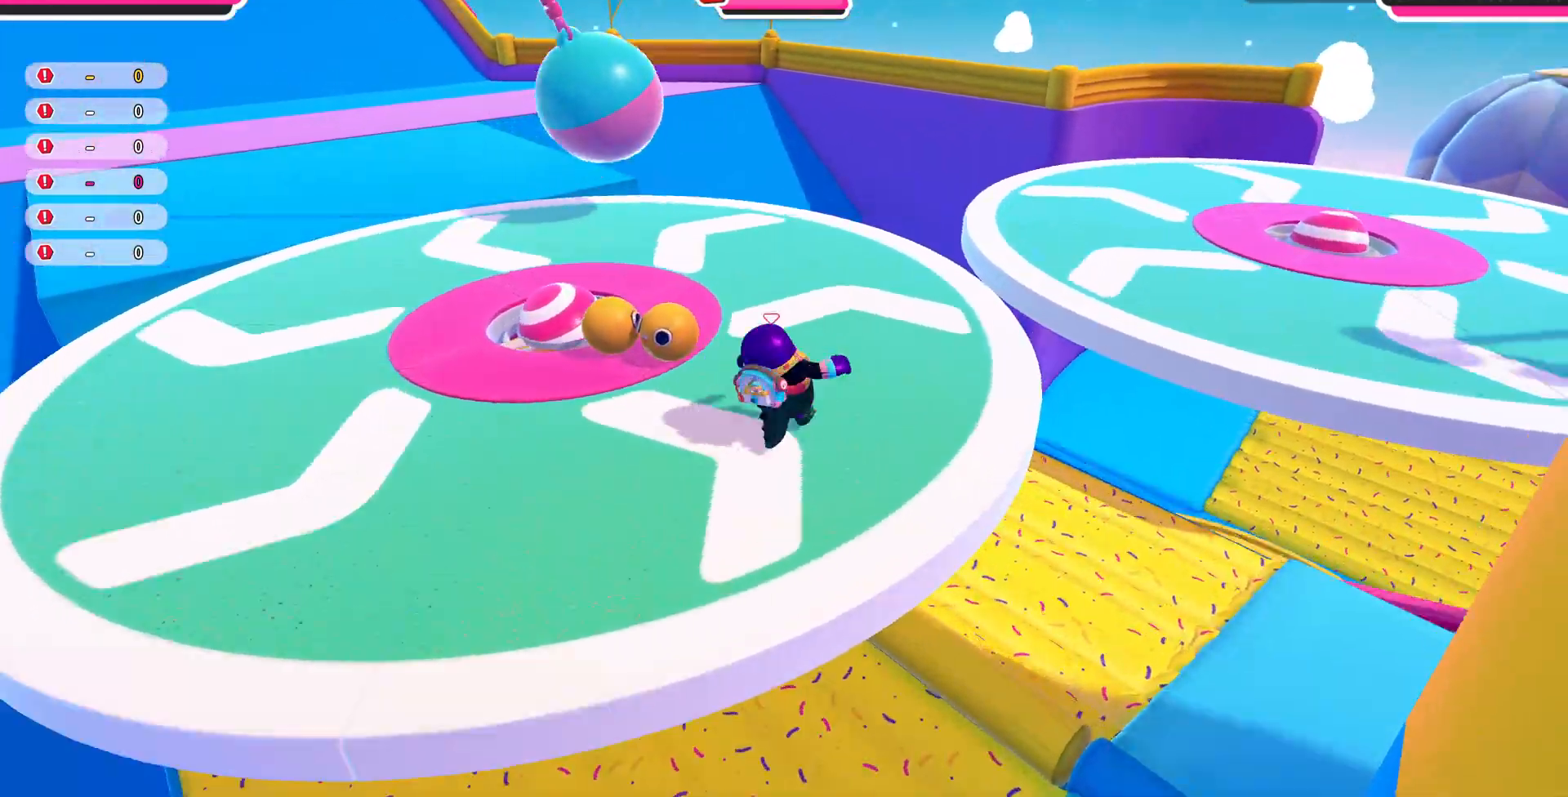
{"buttons": [], "left_stick": "up-left", "right_stick": "left", "events": [[300, "right_stick", "left"], [433, "left_stick", "up-left"]]}
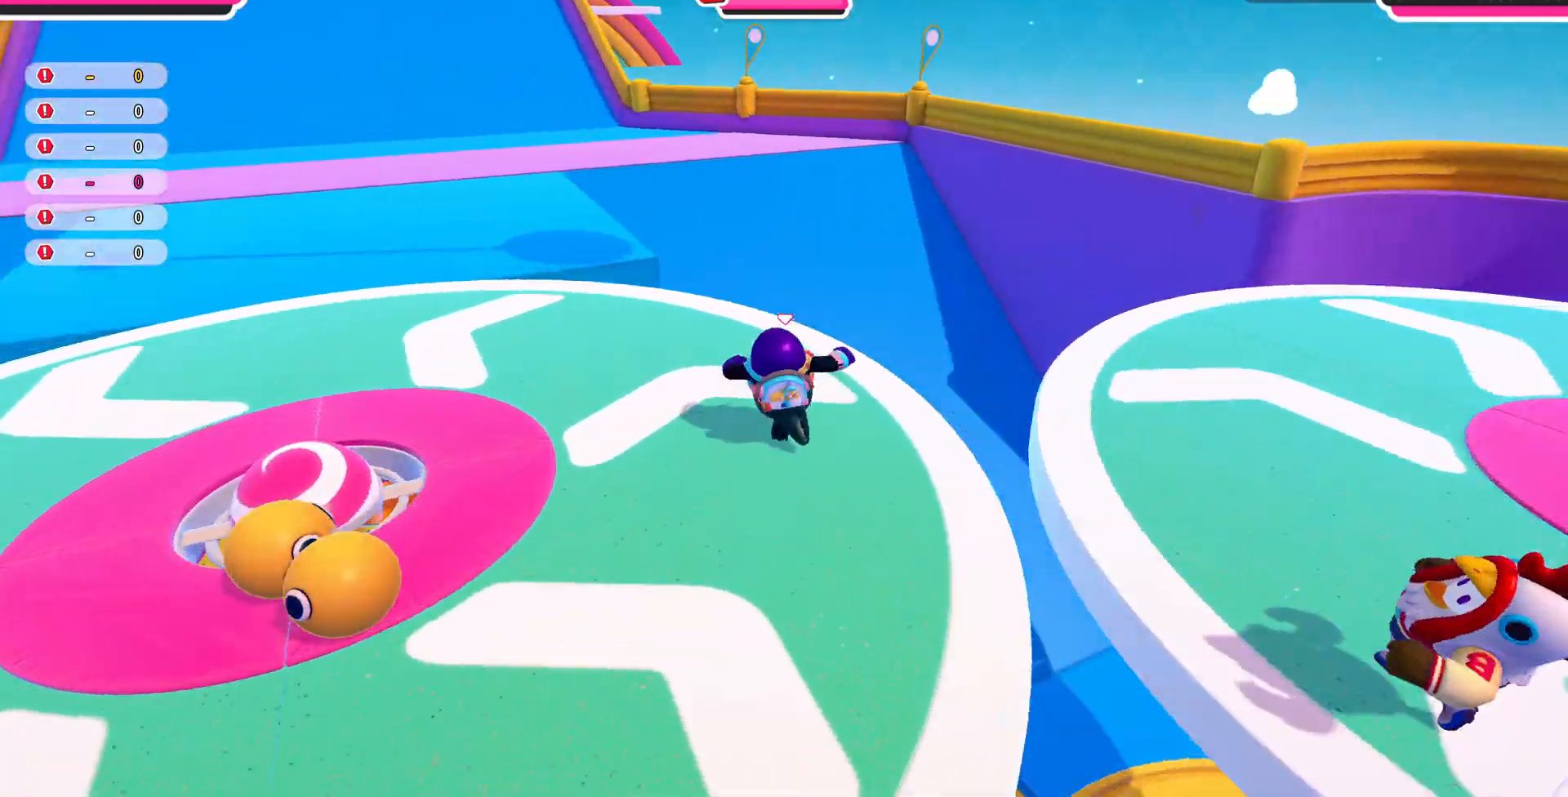
{"buttons": ["CROSS"], "left_stick": "up", "right_stick": "center", "events": [[33, "right_stick", "center"], [433, "CROSS", "down"], [467, "left_stick", "up"]]}
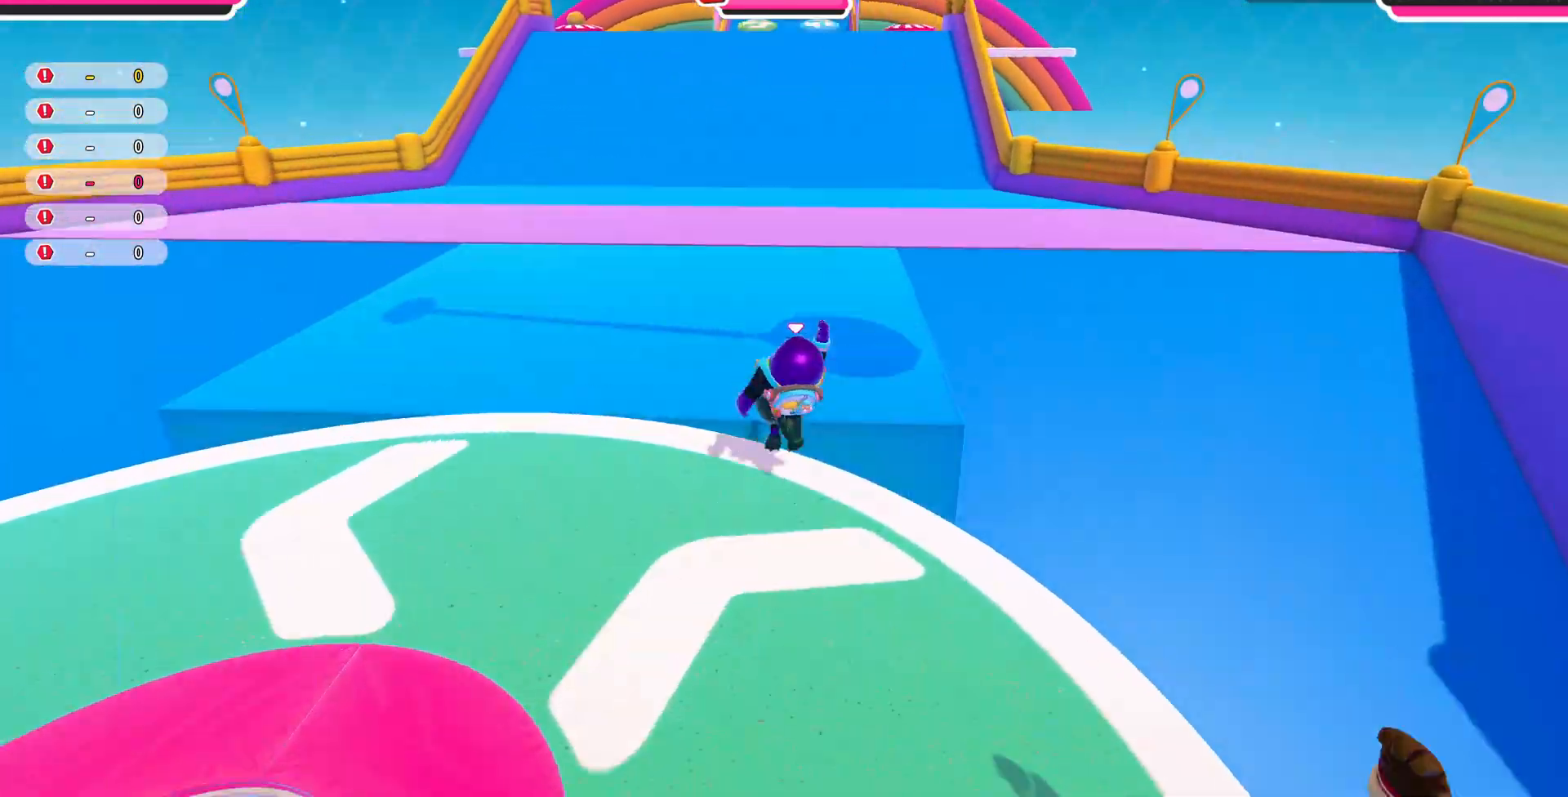
{"buttons": [], "left_stick": "up", "right_stick": "center", "events": [[33, "CROSS", "up"], [333, "right_stick", "right"], [500, "right_stick", "center"]]}
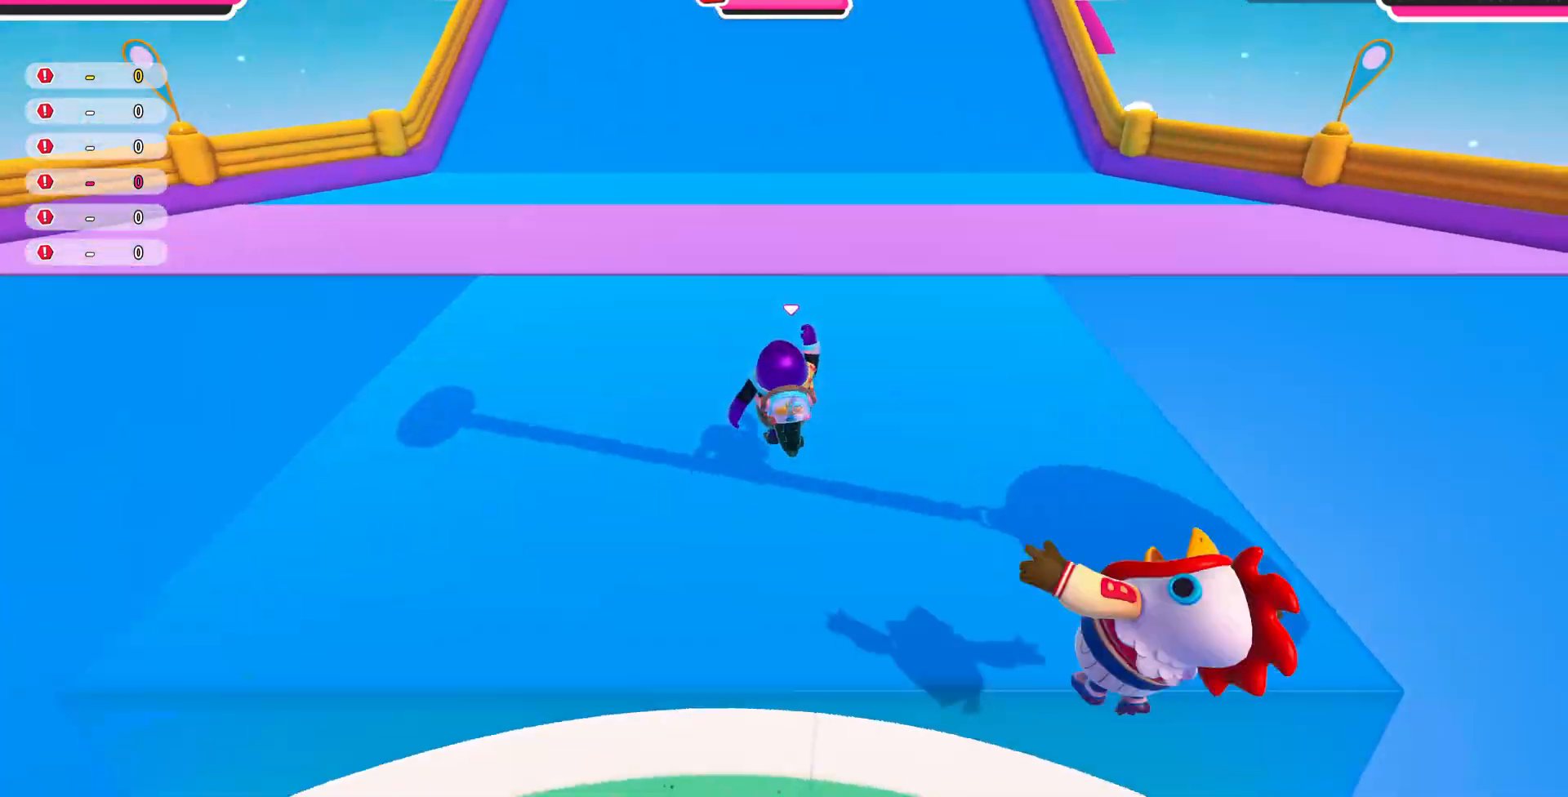
{"buttons": [], "left_stick": "up", "right_stick": "center", "events": []}
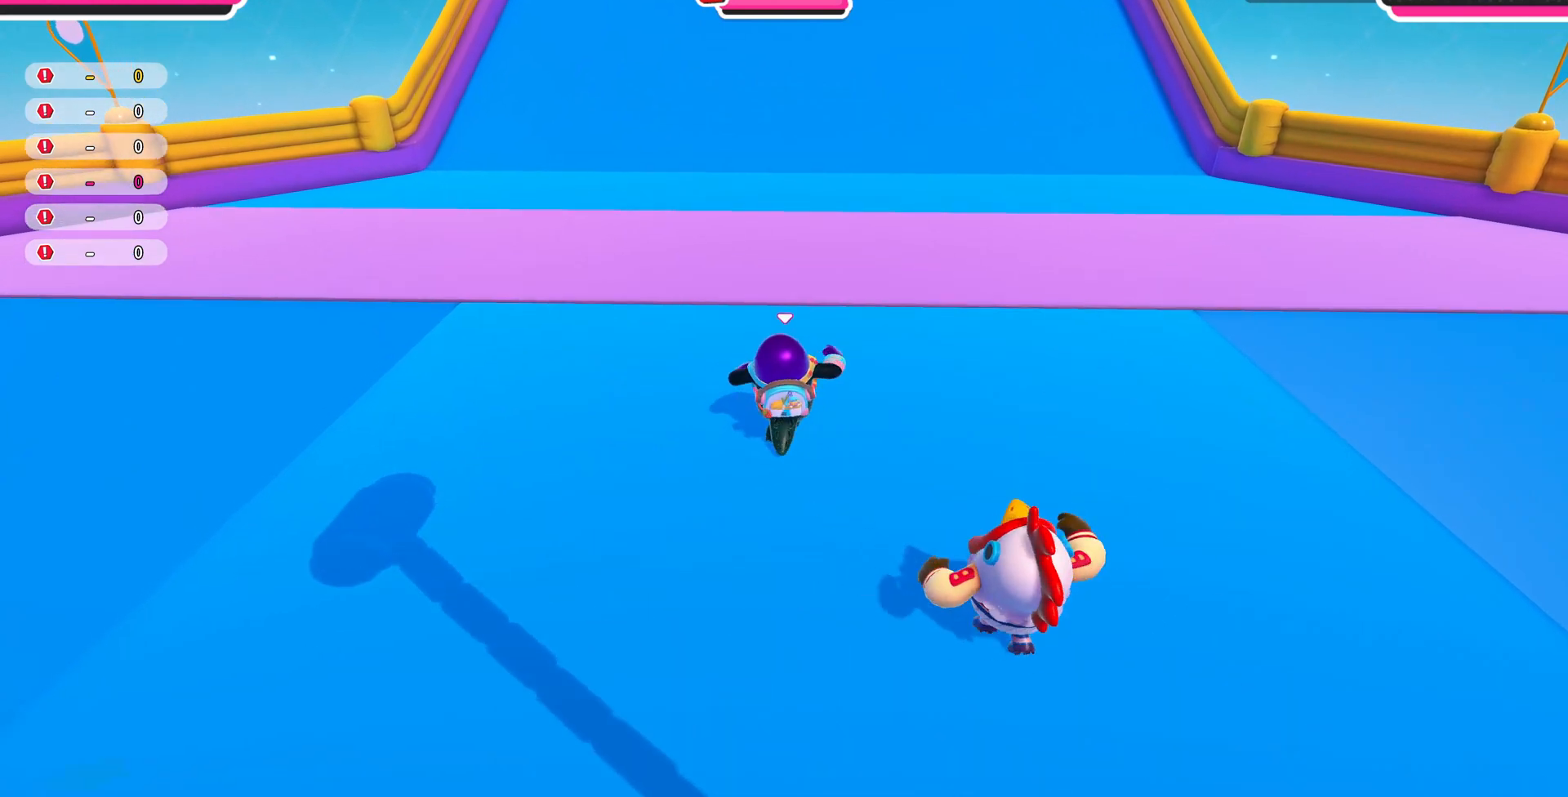
{"buttons": [], "left_stick": "up", "right_stick": "center", "events": []}